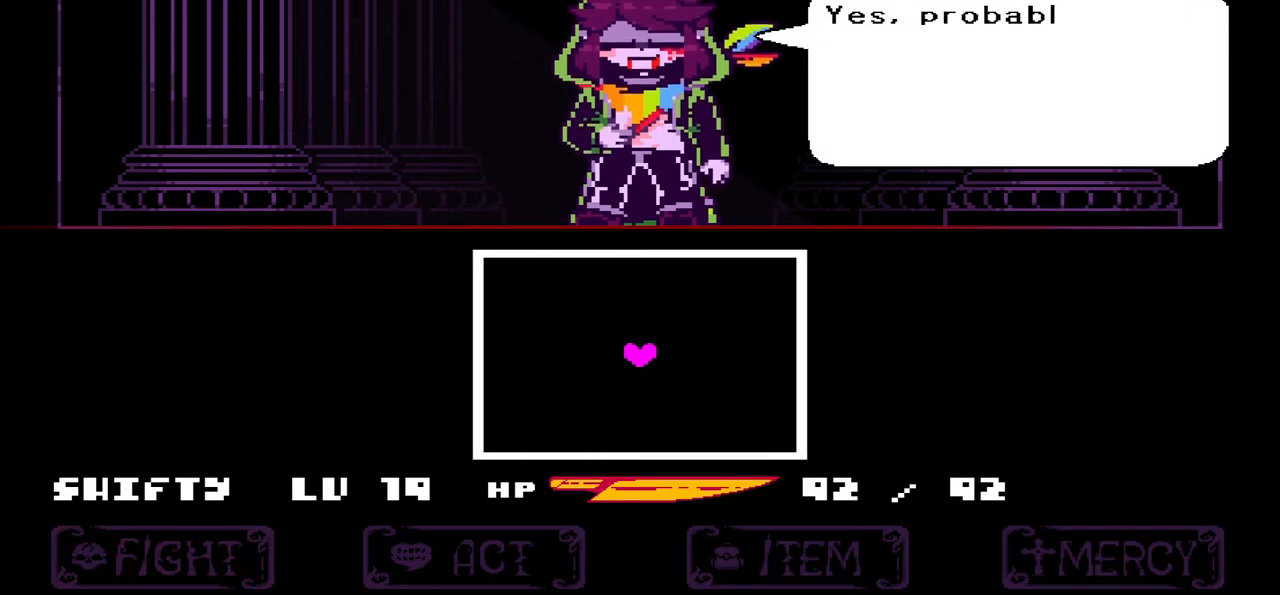
Gameplay with keyboard; each line is a JSON object with the keys held at the frame after it. "events" lists presses ("down") and releases ("up") of "c", "down", "left", "right", "up", "x" and "z" between this image and that frame as [ms after this image, input, new state], when the widget could be followed in between. No other keys are recorded. Mouse input is not recorded.
{"keys": [], "events": [[67, "x", "down"], [134, "x", "up"], [401, "z", "down"], [467, "z", "up"]]}
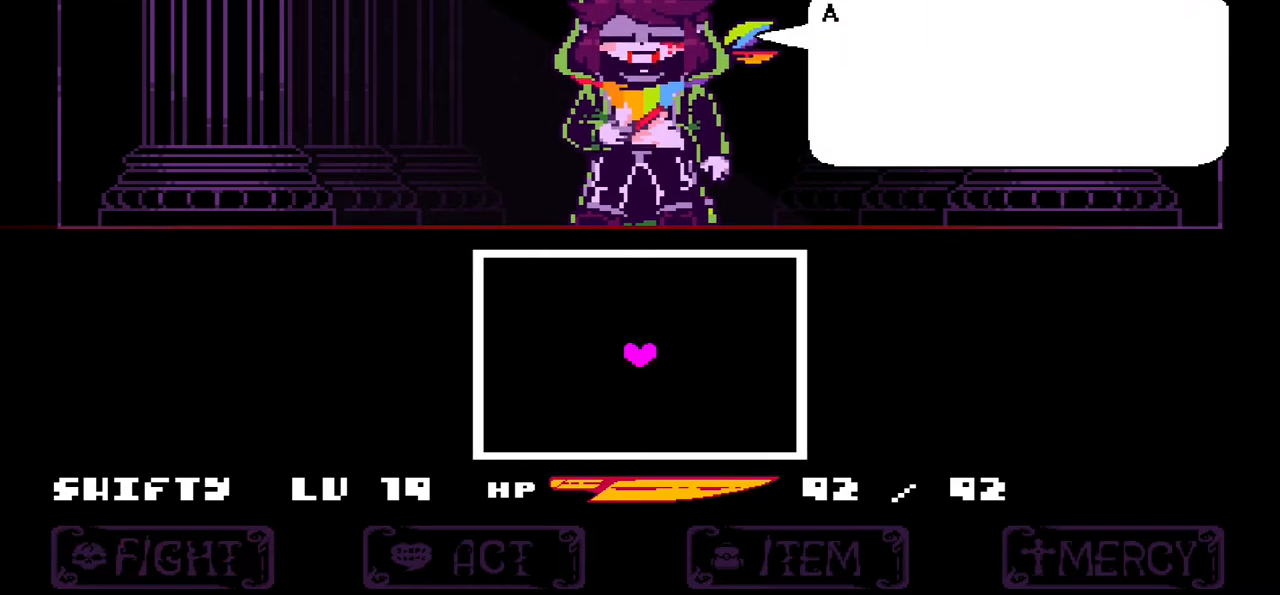
{"keys": [], "events": [[300, "x", "down"], [367, "x", "up"]]}
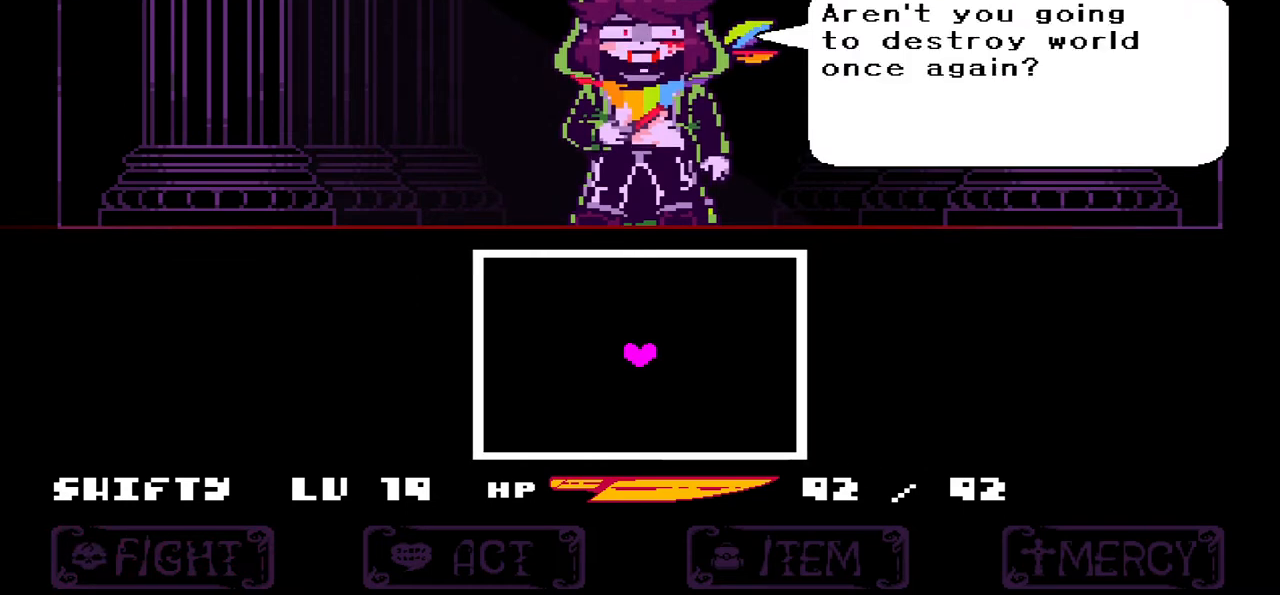
{"keys": [], "events": [[100, "z", "down"], [234, "z", "up"]]}
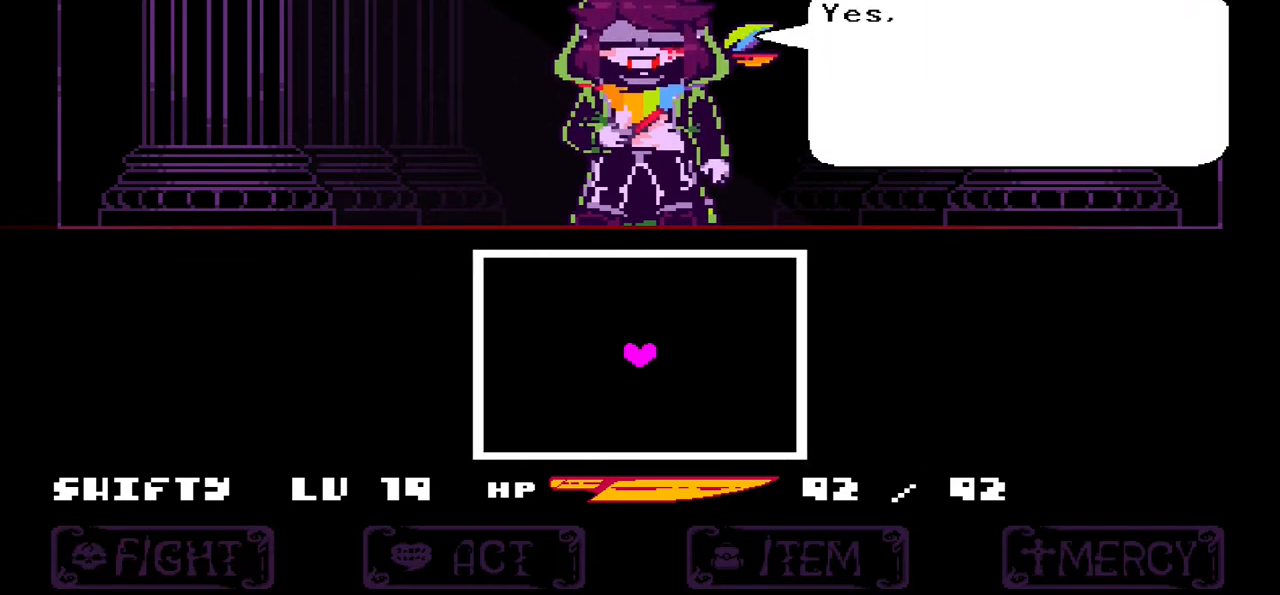
{"keys": [], "events": [[66, "x", "down"], [133, "x", "up"], [333, "z", "down"], [433, "z", "up"]]}
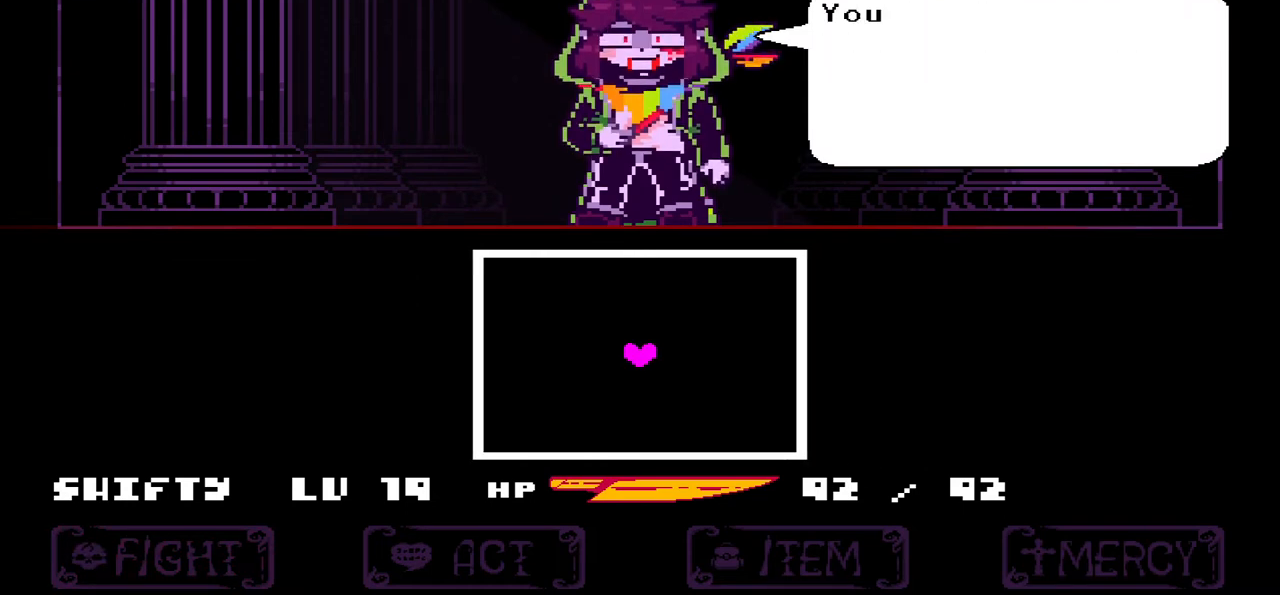
{"keys": ["z"], "events": [[234, "x", "down"], [300, "x", "up"], [434, "z", "down"]]}
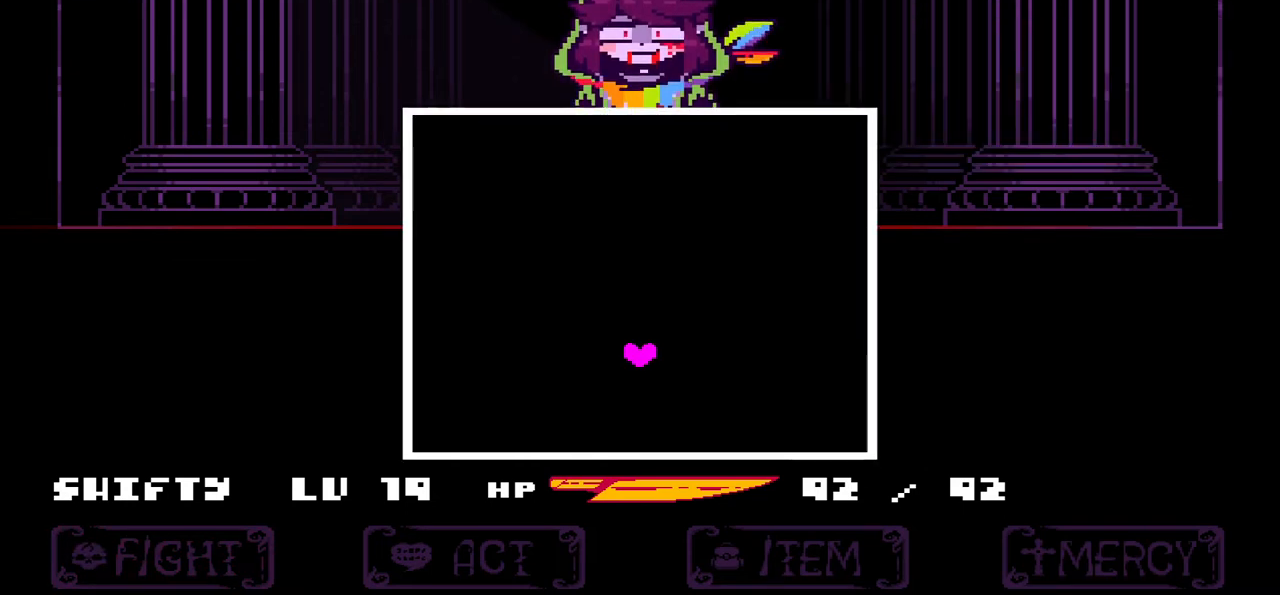
{"keys": [], "events": [[33, "z", "up"]]}
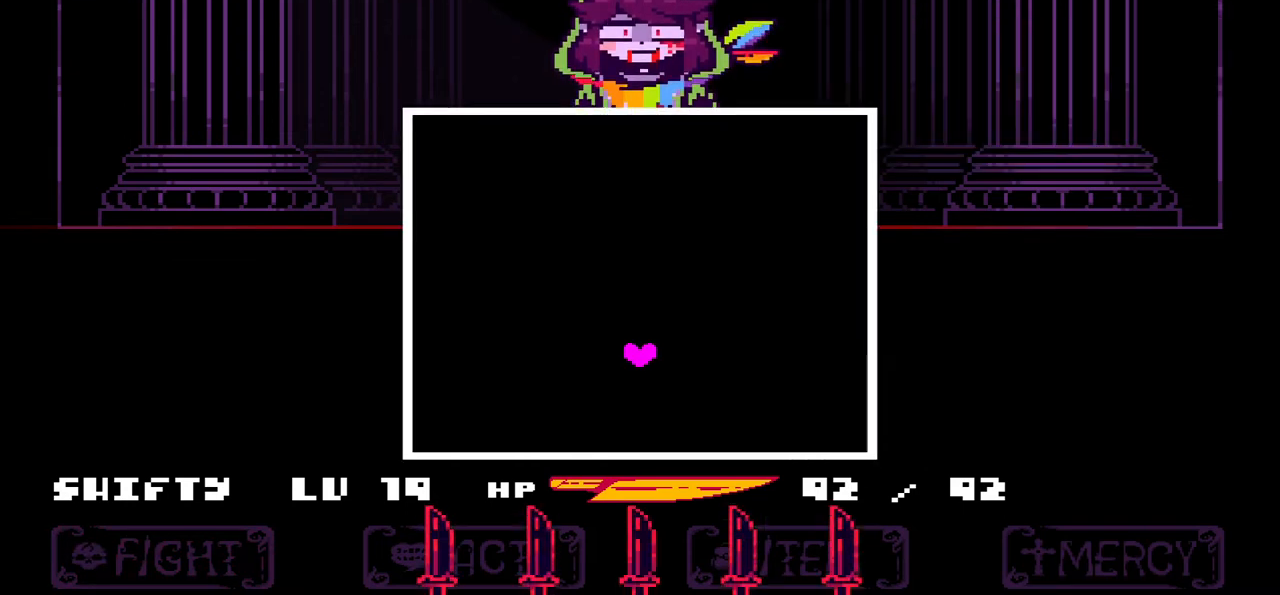
{"keys": [], "events": [[134, "up", "down"], [300, "right", "down"], [434, "up", "up"], [467, "right", "up"]]}
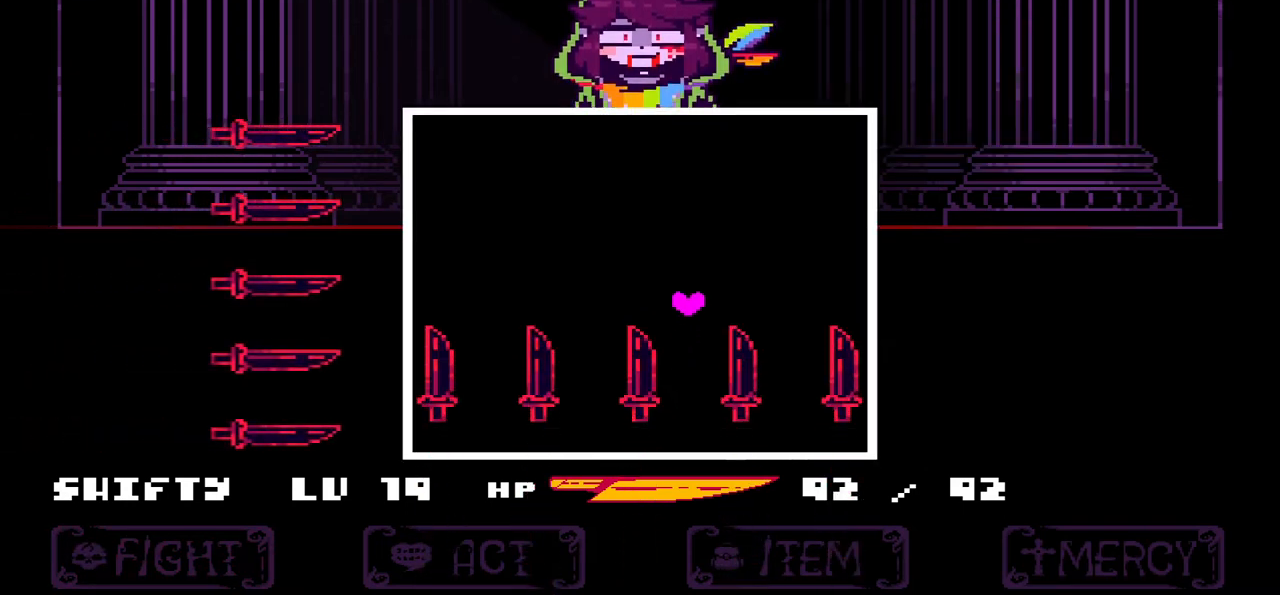
{"keys": ["down"], "events": [[500, "down", "down"]]}
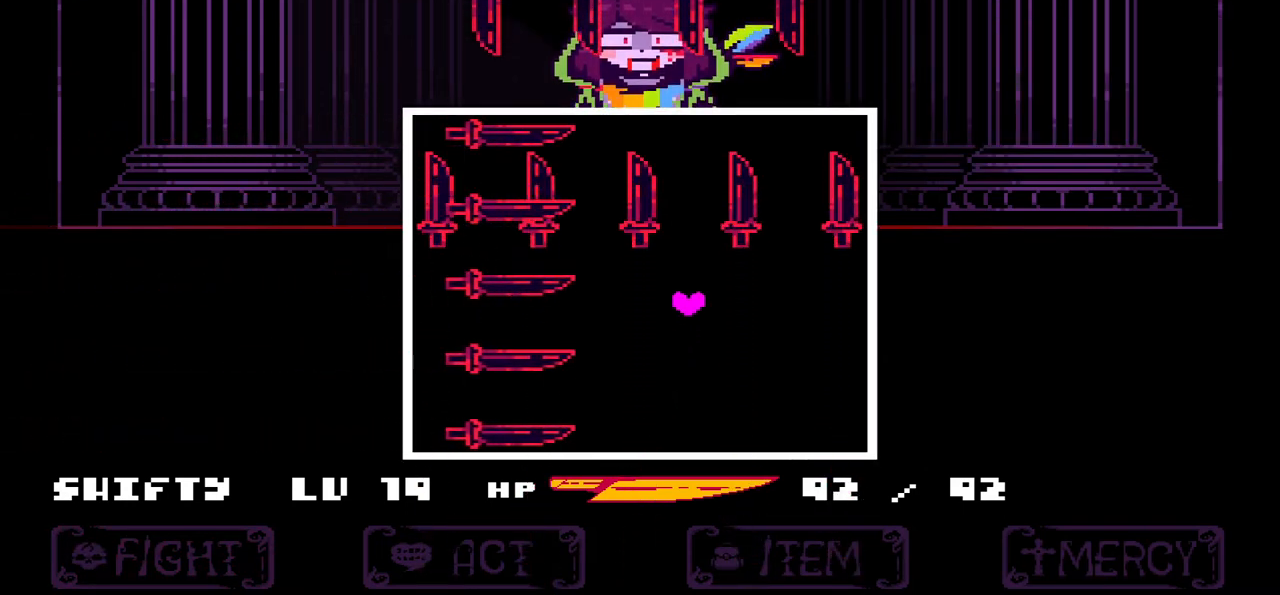
{"keys": [], "events": [[67, "down", "up"], [300, "left", "down"], [501, "left", "up"]]}
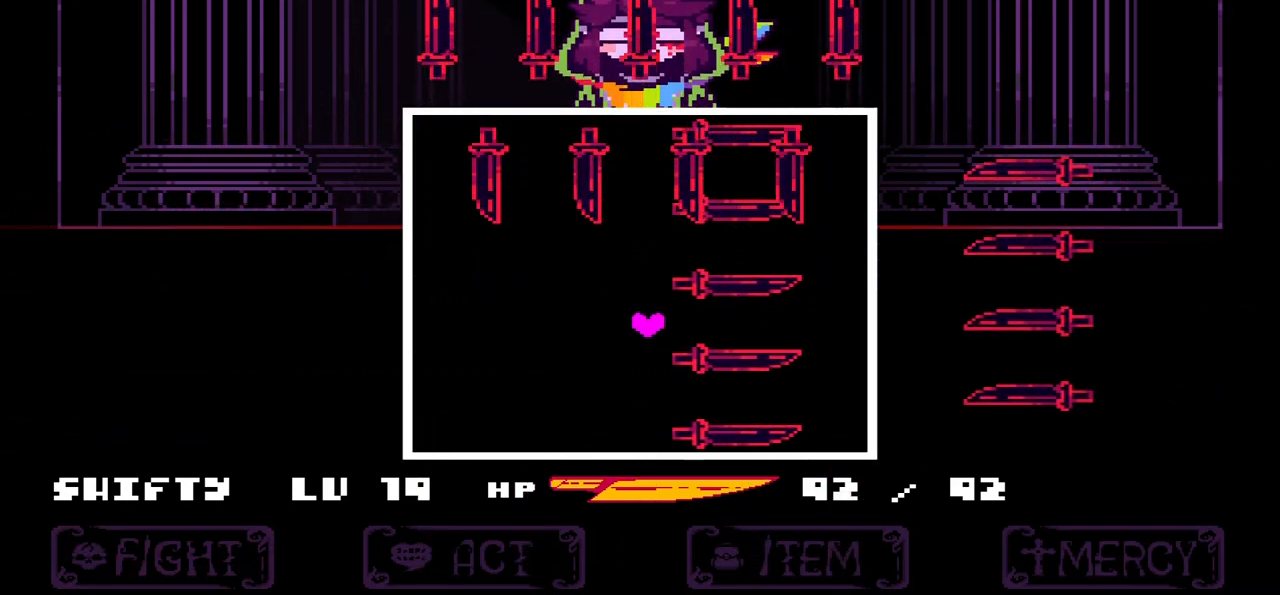
{"keys": [], "events": [[233, "up", "down"], [433, "up", "up"]]}
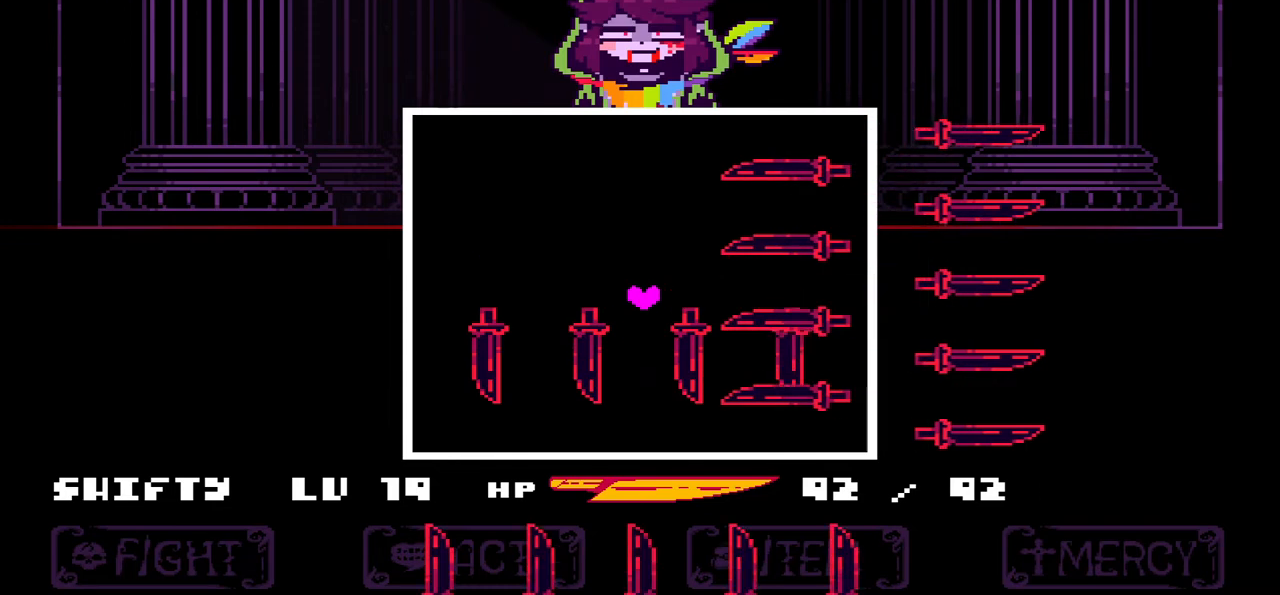
{"keys": [], "events": [[200, "right", "down"], [434, "right", "up"]]}
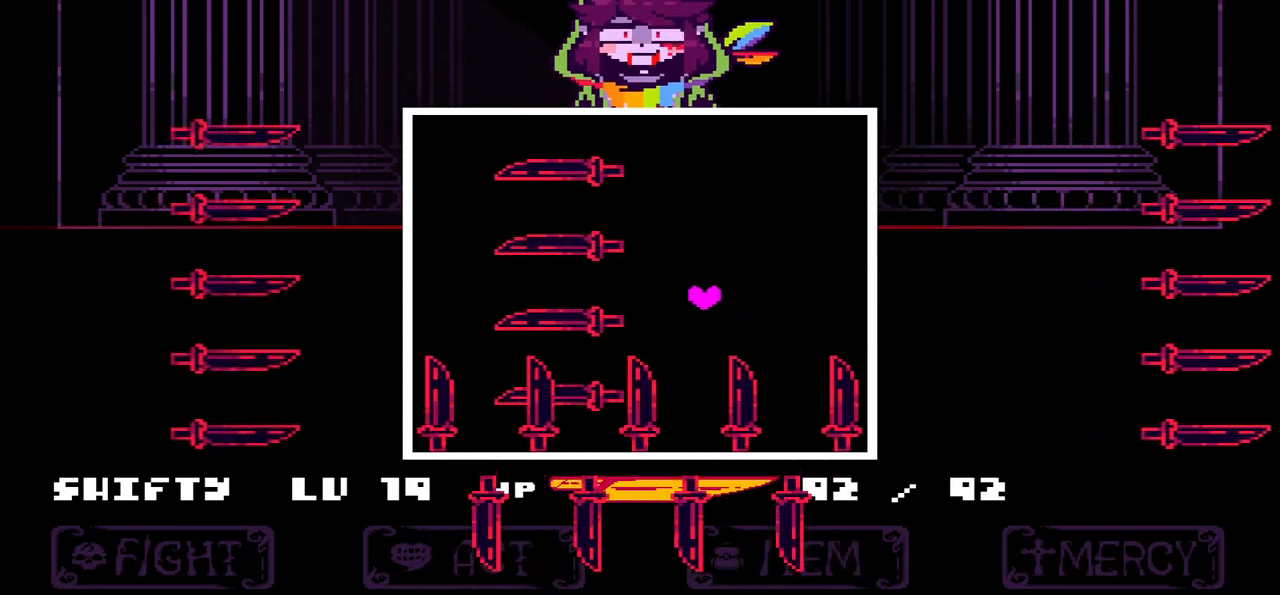
{"keys": ["down"], "events": [[433, "down", "down"]]}
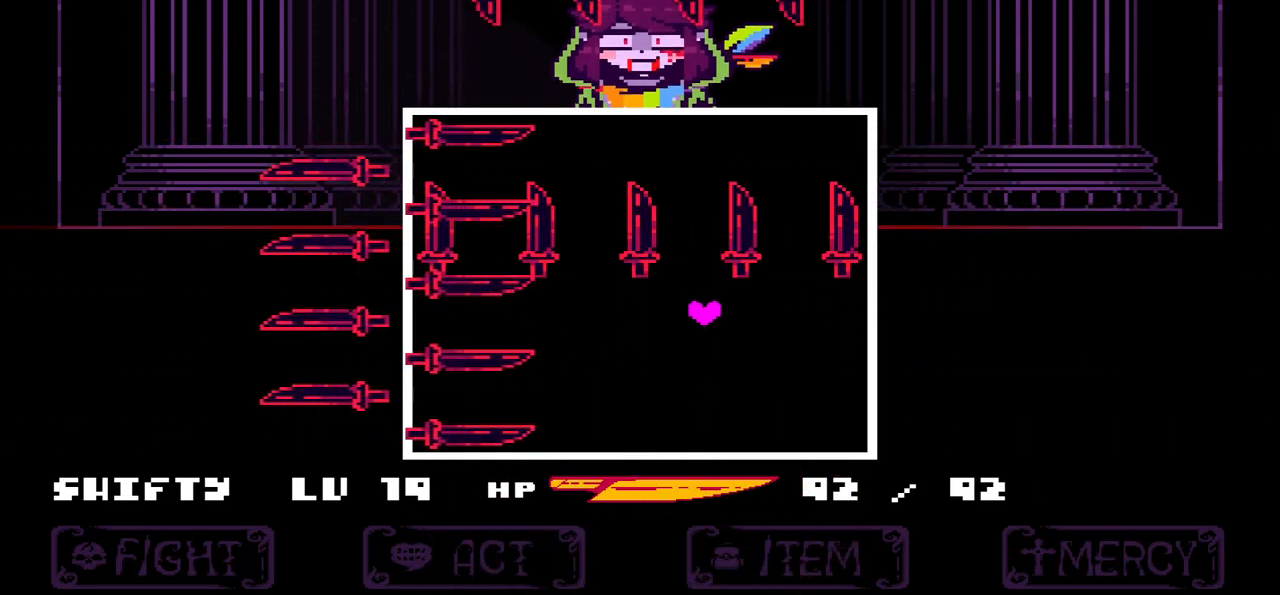
{"keys": [], "events": [[67, "down", "up"], [234, "left", "down"], [467, "left", "up"]]}
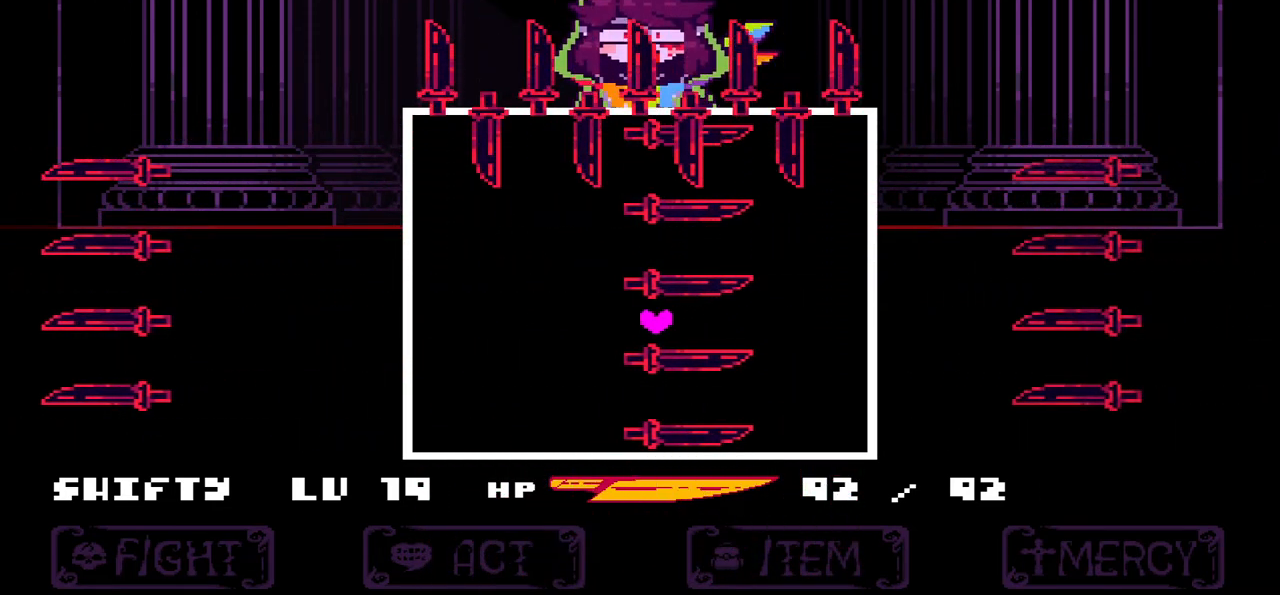
{"keys": [], "events": [[267, "up", "down"], [500, "up", "up"]]}
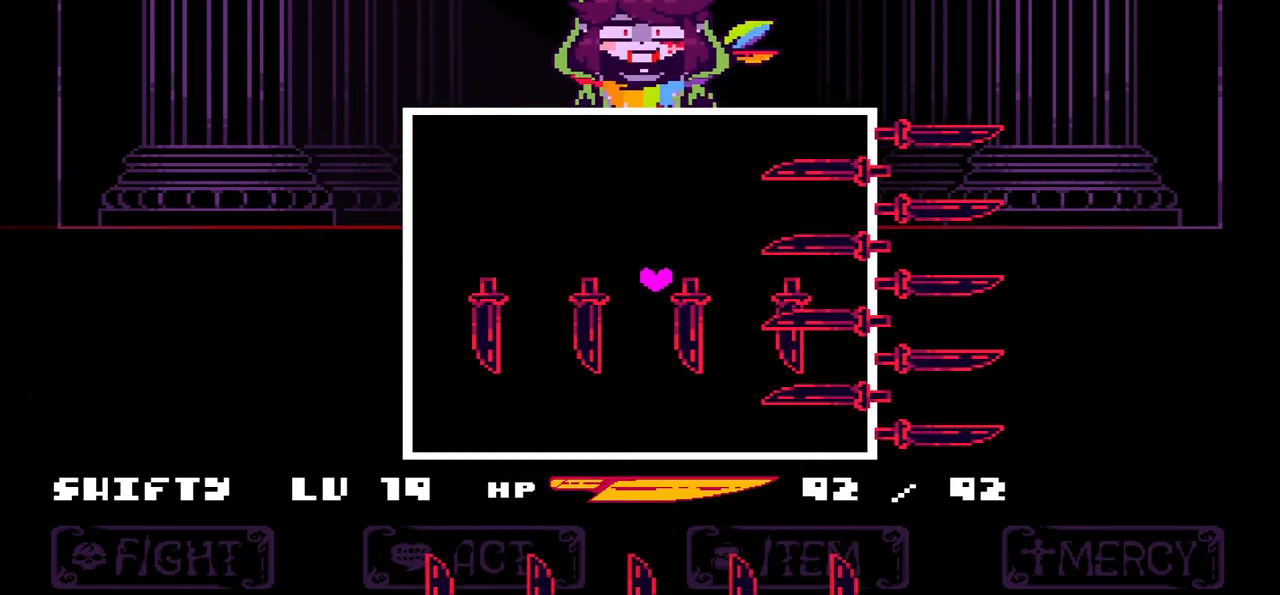
{"keys": [], "events": [[234, "right", "down"], [401, "right", "up"]]}
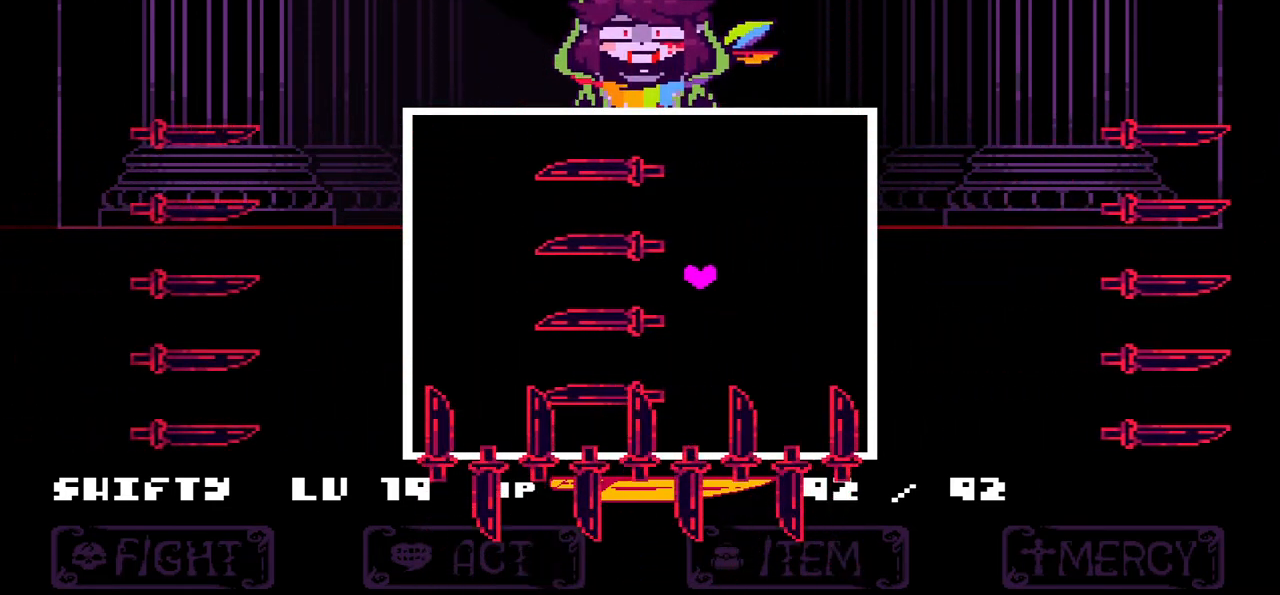
{"keys": [], "events": [[233, "down", "down"], [467, "down", "up"]]}
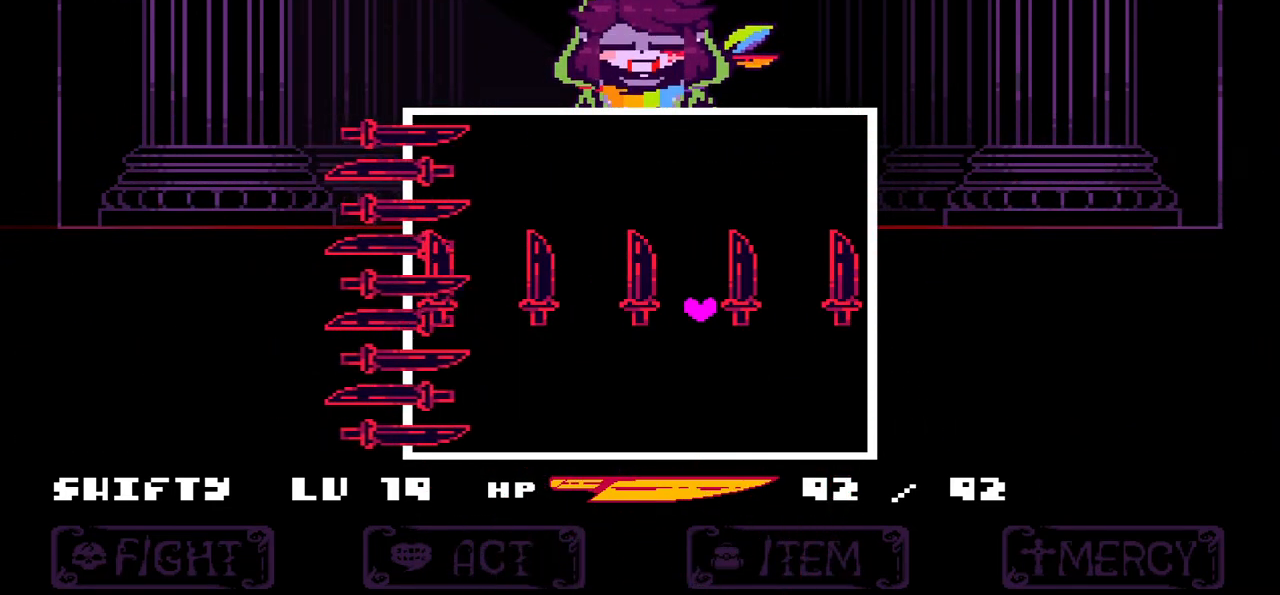
{"keys": ["left"], "events": [[300, "left", "down"]]}
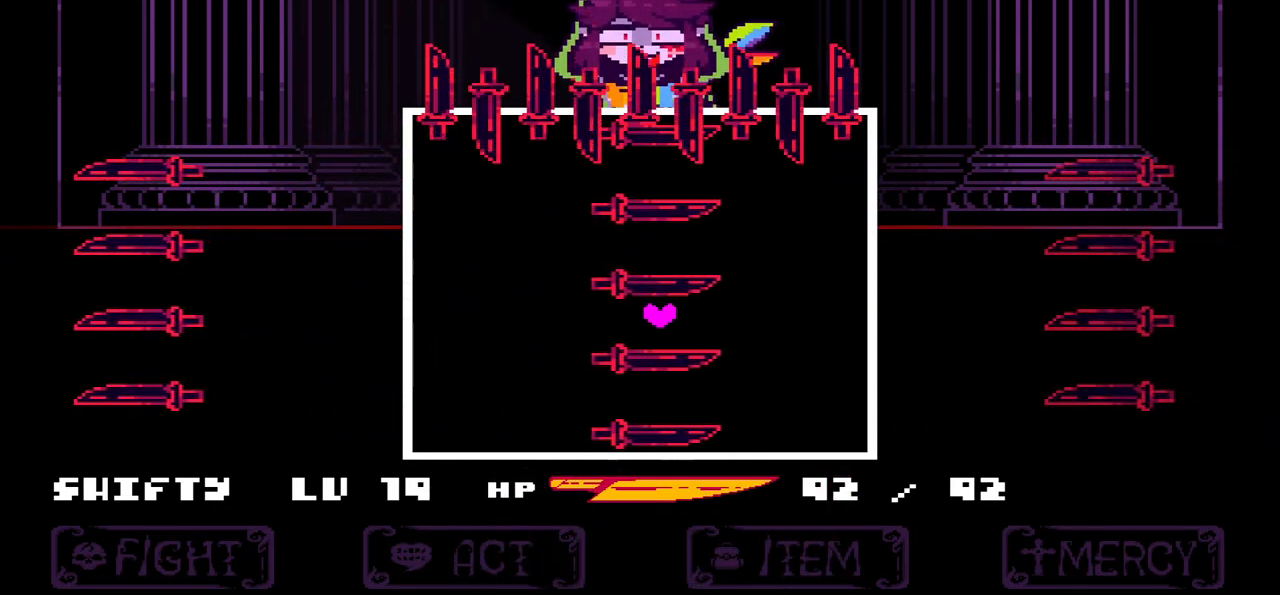
{"keys": ["up"], "events": [[100, "left", "up"], [333, "up", "down"]]}
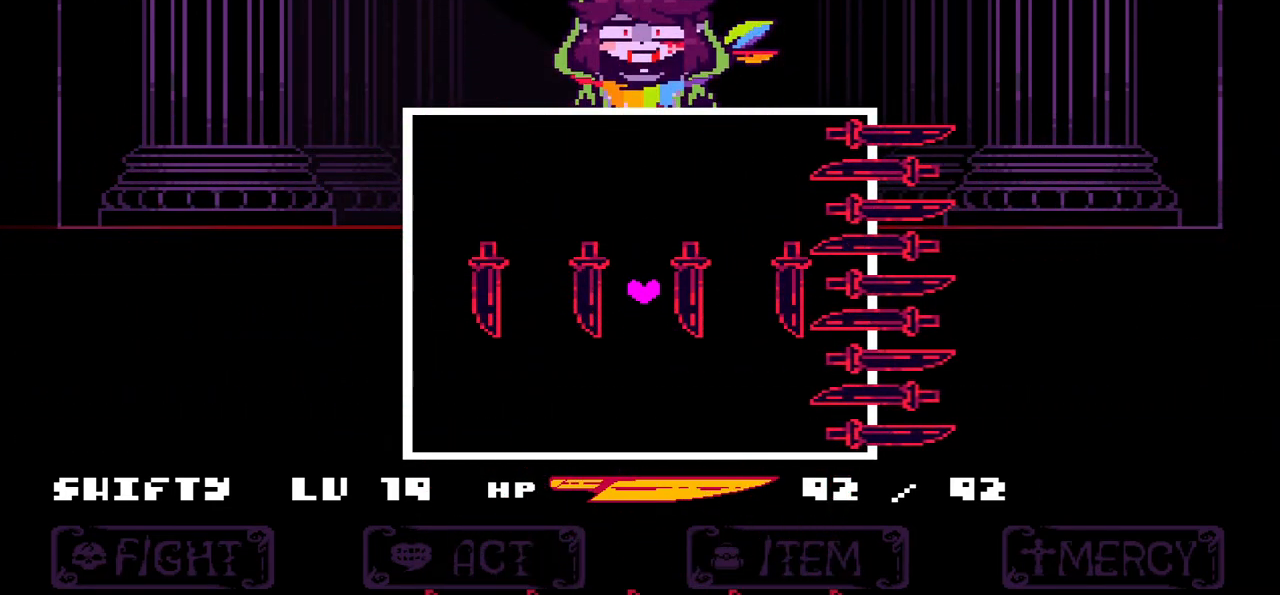
{"keys": ["right"], "events": [[34, "up", "up"], [334, "right", "down"]]}
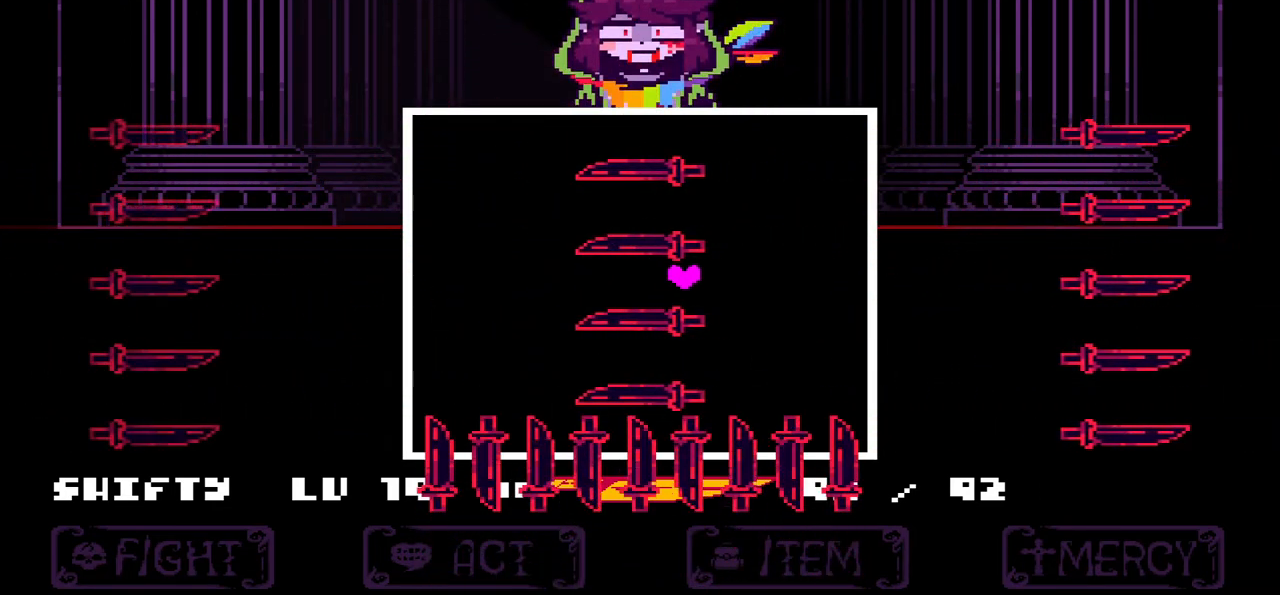
{"keys": ["down"], "events": [[33, "right", "up"], [333, "down", "down"]]}
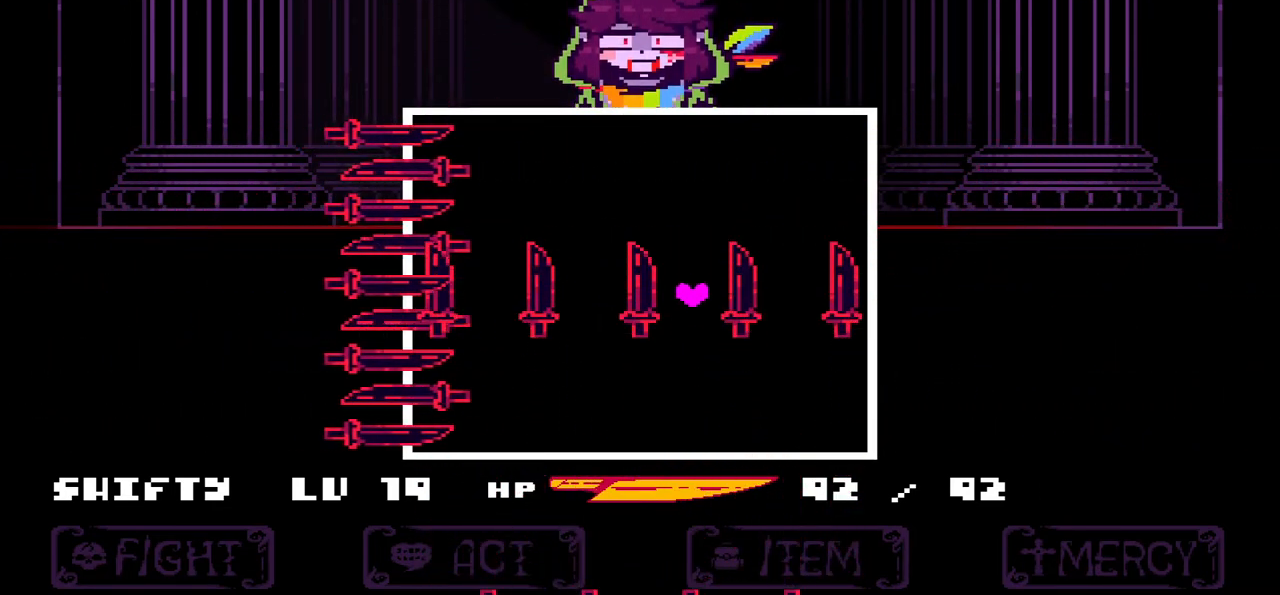
{"keys": [], "events": [[134, "down", "up"]]}
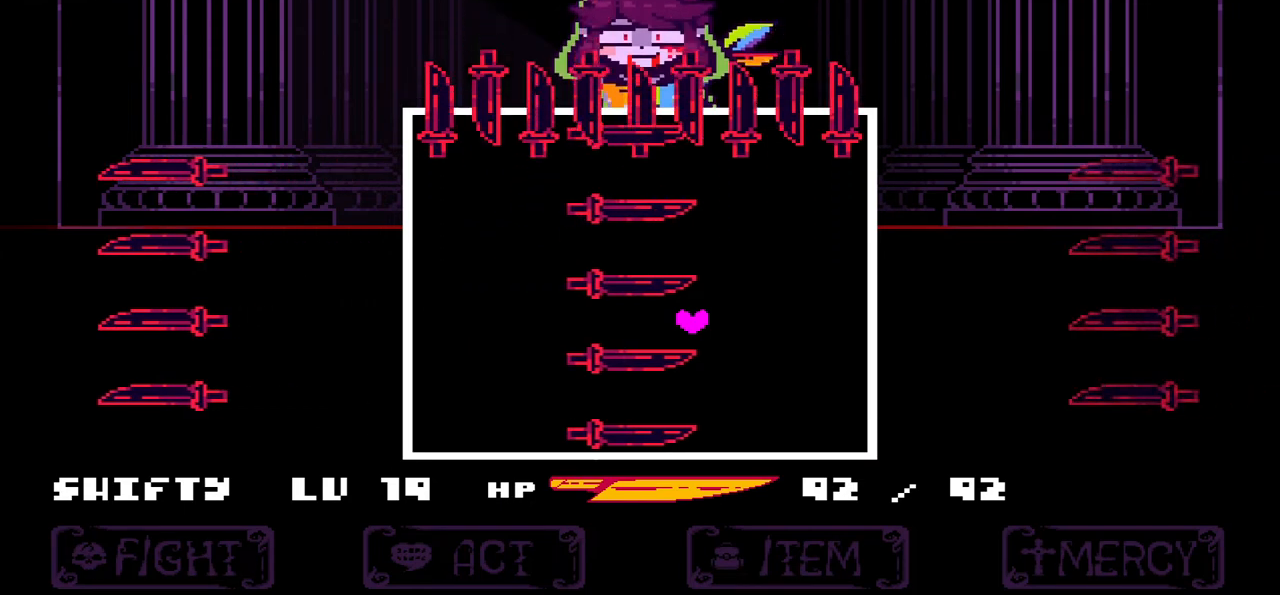
{"keys": ["up"], "events": [[66, "left", "down"], [300, "left", "up"], [500, "up", "down"]]}
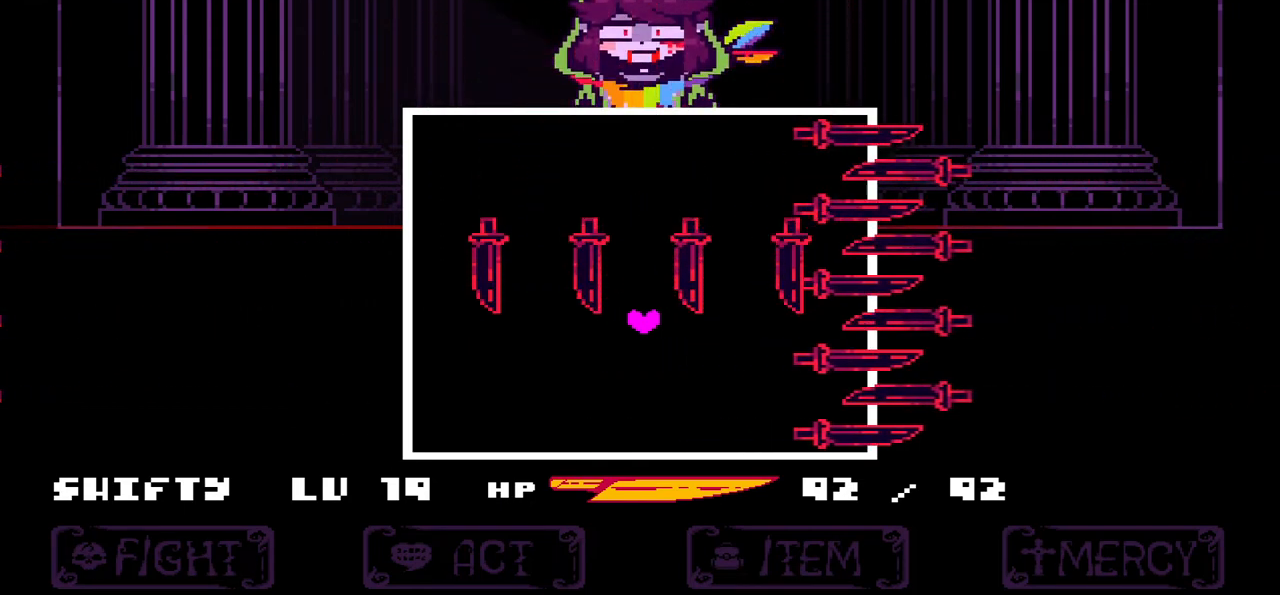
{"keys": ["right"], "events": [[200, "up", "up"], [434, "right", "down"]]}
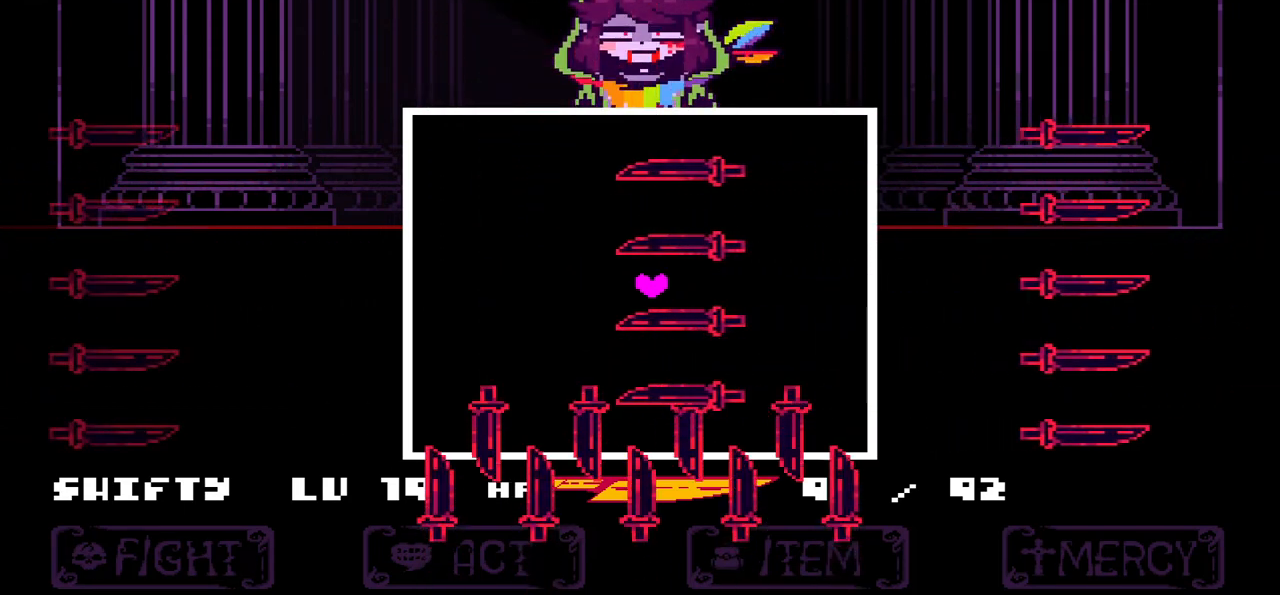
{"keys": ["down"], "events": [[133, "right", "up"], [467, "down", "down"]]}
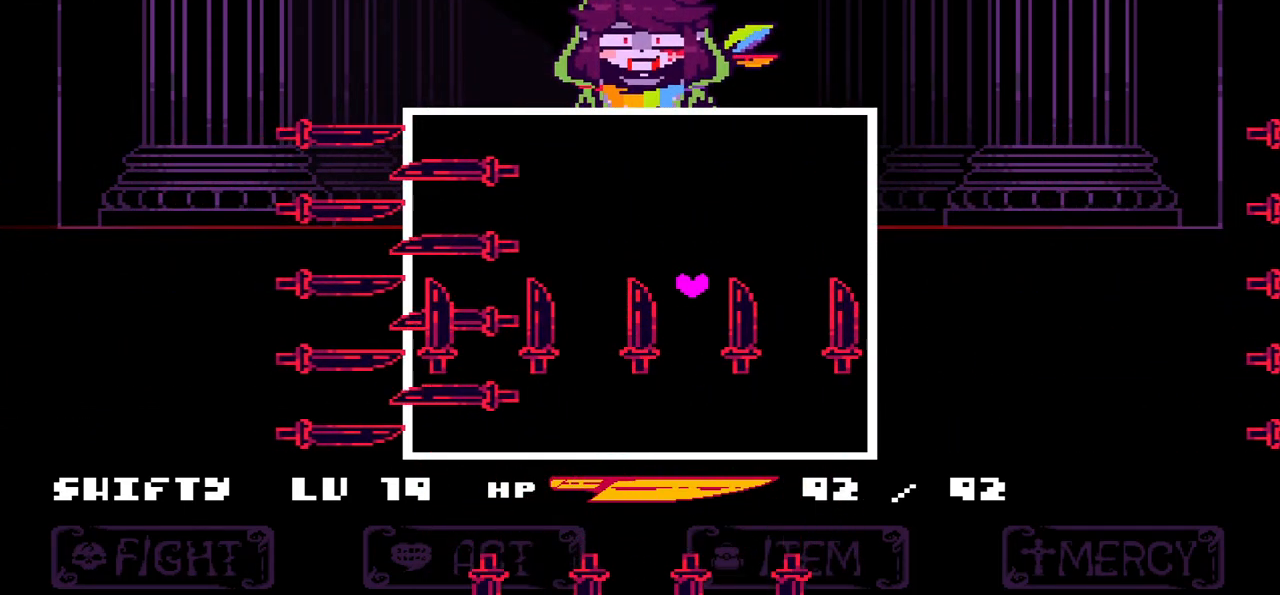
{"keys": ["left"], "events": [[200, "down", "up"], [467, "left", "down"]]}
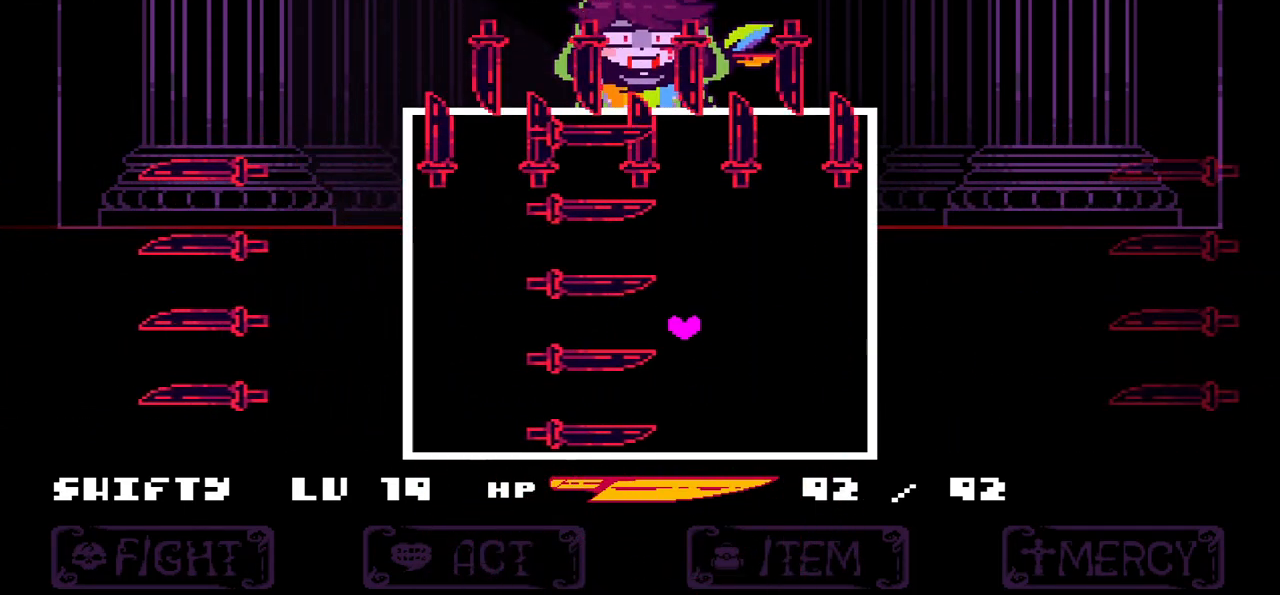
{"keys": ["up"], "events": [[233, "left", "up"], [467, "up", "down"]]}
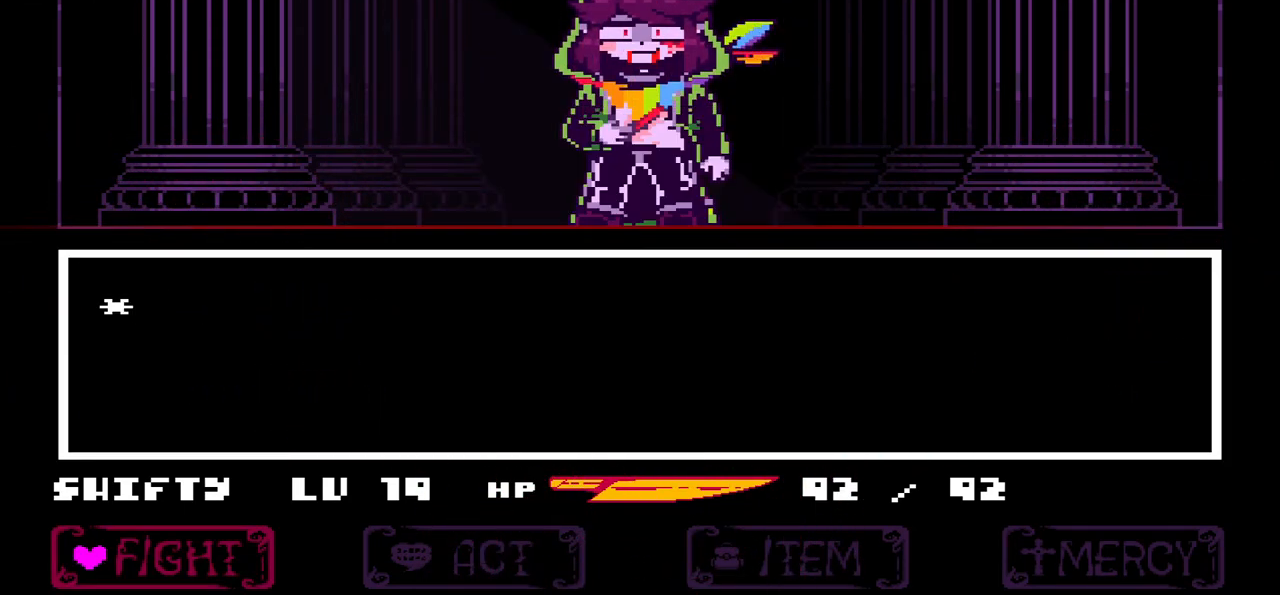
{"keys": [], "events": [[167, "up", "up"], [300, "x", "down"], [434, "x", "up"]]}
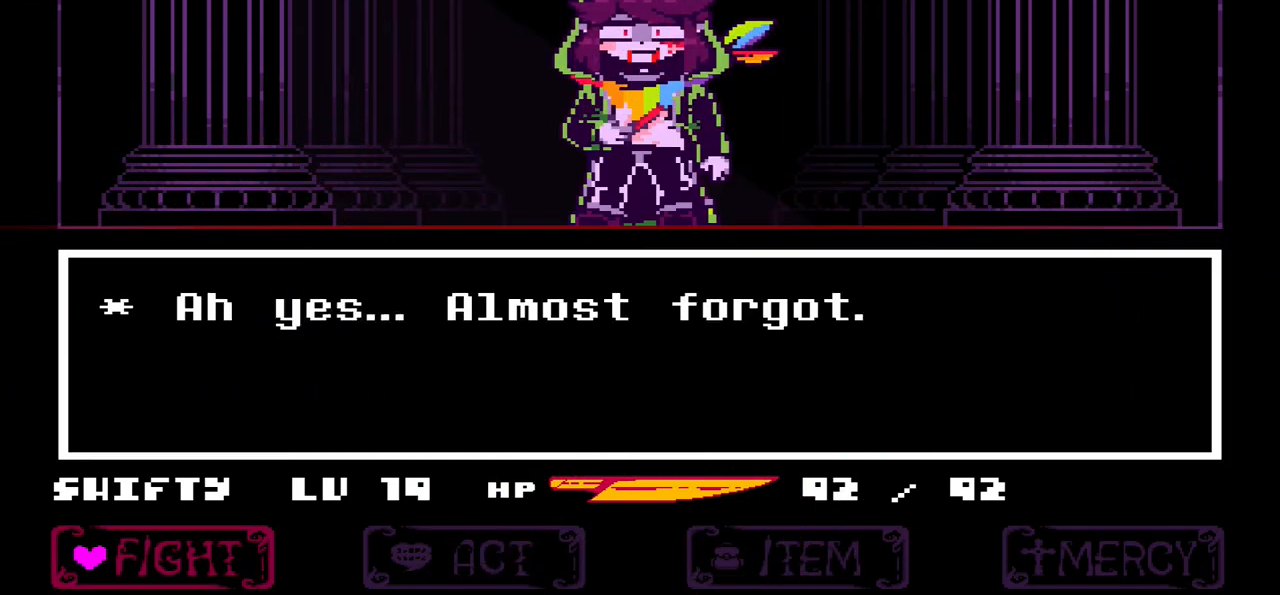
{"keys": [], "events": [[66, "z", "down"], [133, "z", "up"], [233, "z", "down"], [267, "z", "up"]]}
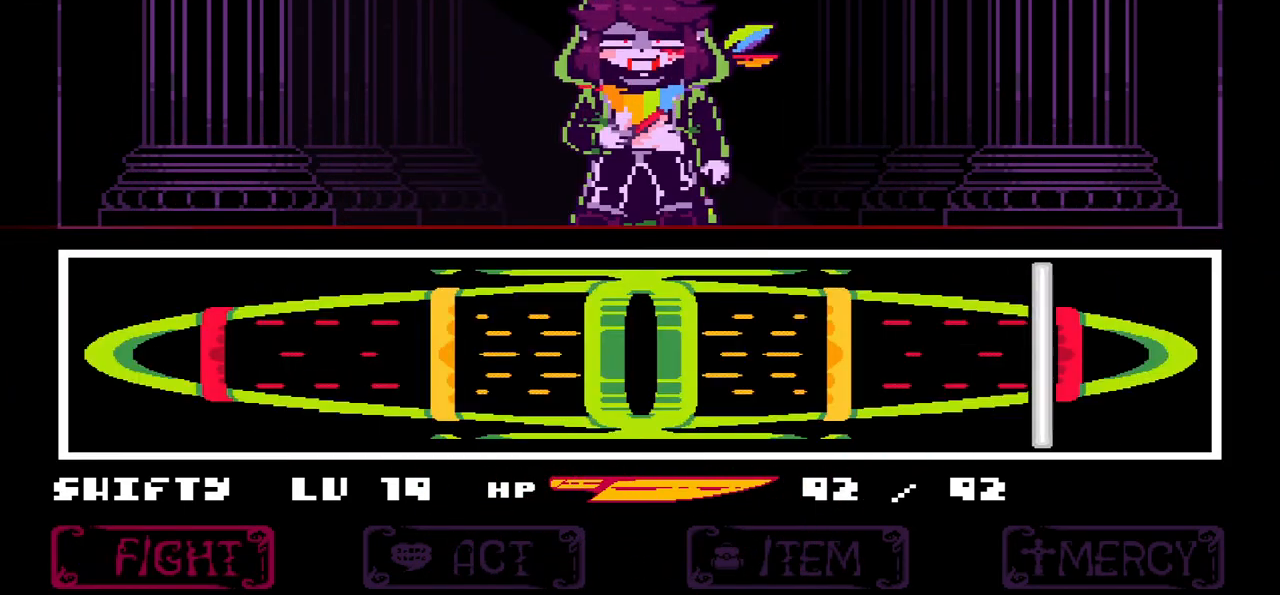
{"keys": [], "events": []}